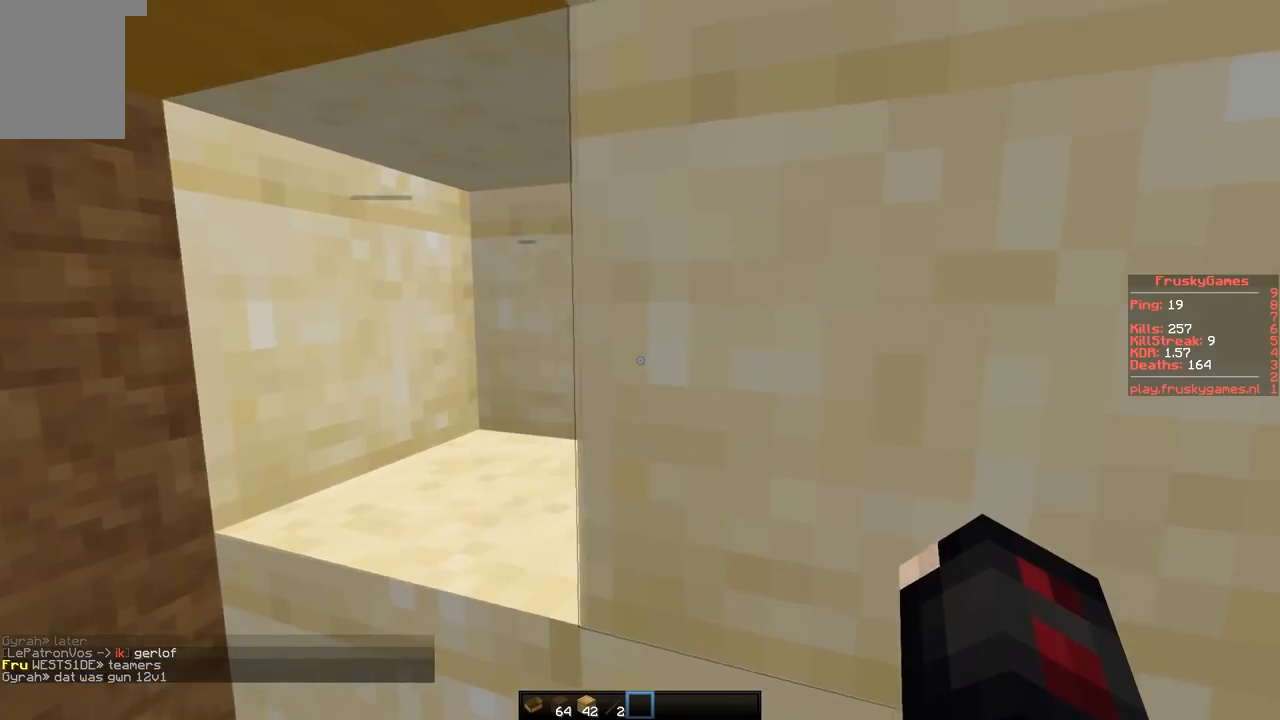
Gameplay with keyboard; each line is a JSON object with the keys held at the frame after it. "events" lists presses ("down") and releases ("up") of "a", "d", "s" and "w" between this image and that frame as [ms after this image, input, new state], when the widget could be followed in between. No other keys are recorded. Mouse input is not recorded.
{"keys": ["a"], "events": []}
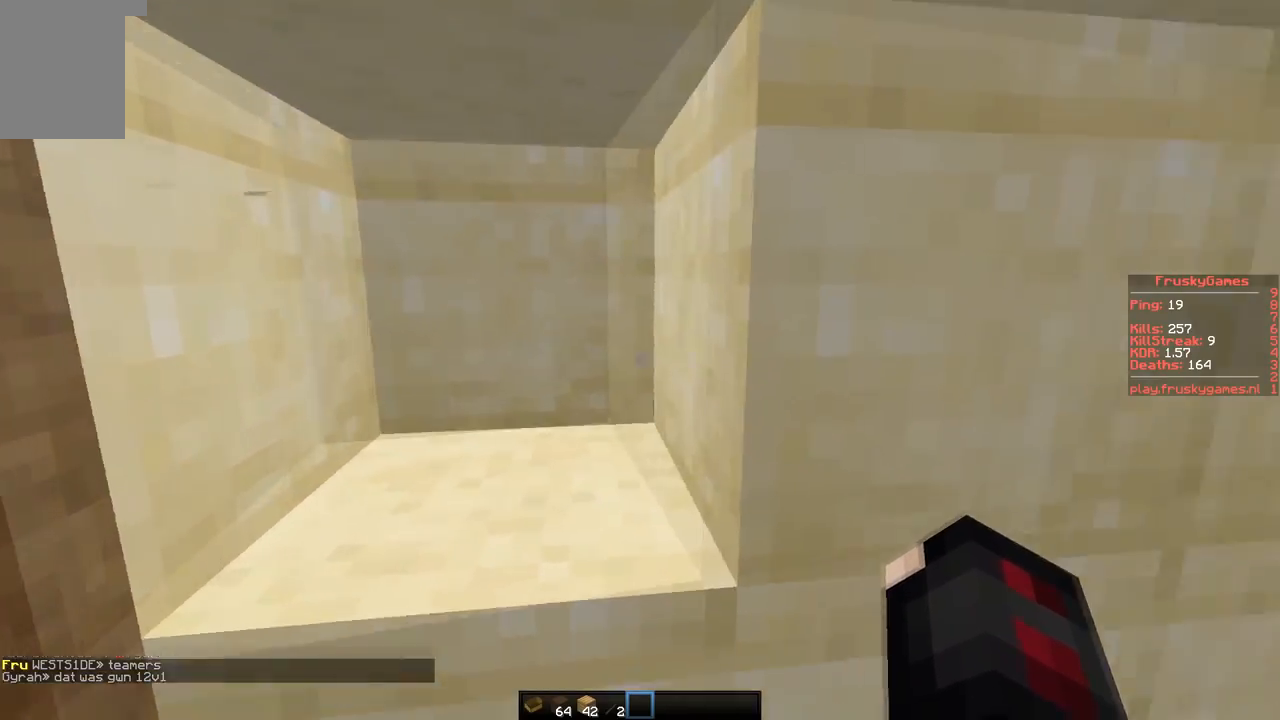
{"keys": [], "events": [[83, "a", "up"]]}
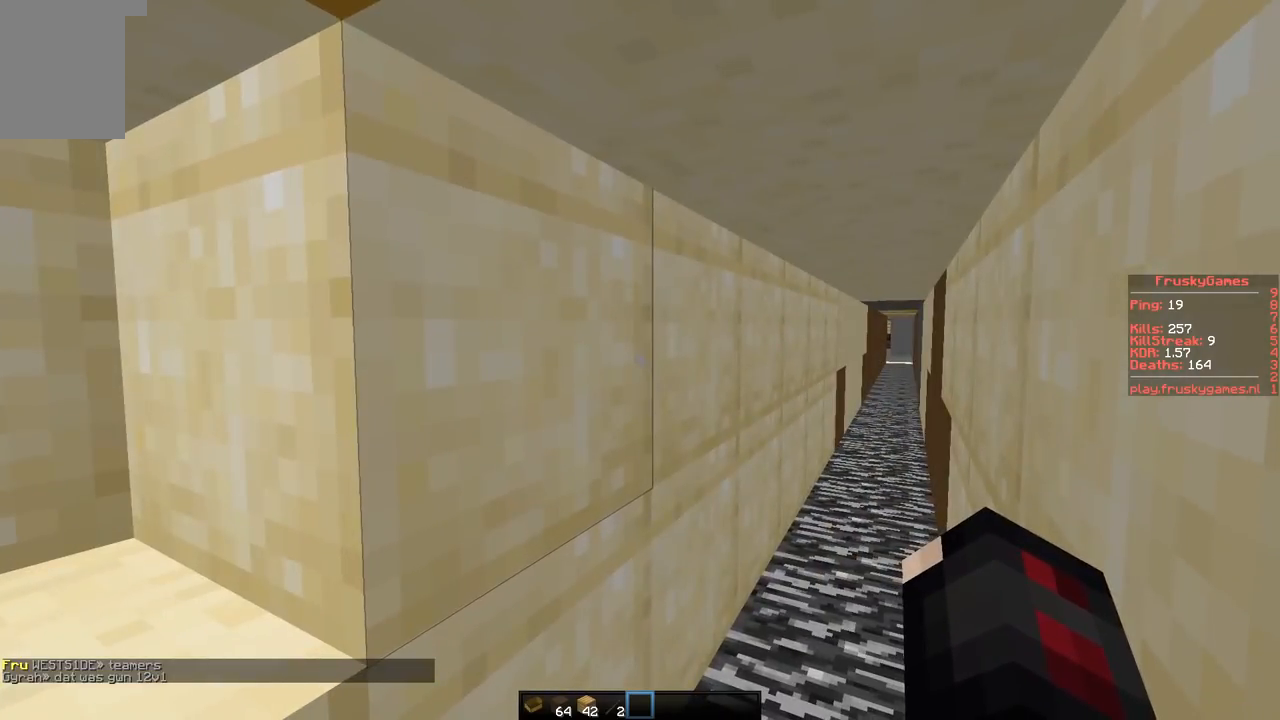
{"keys": [], "events": []}
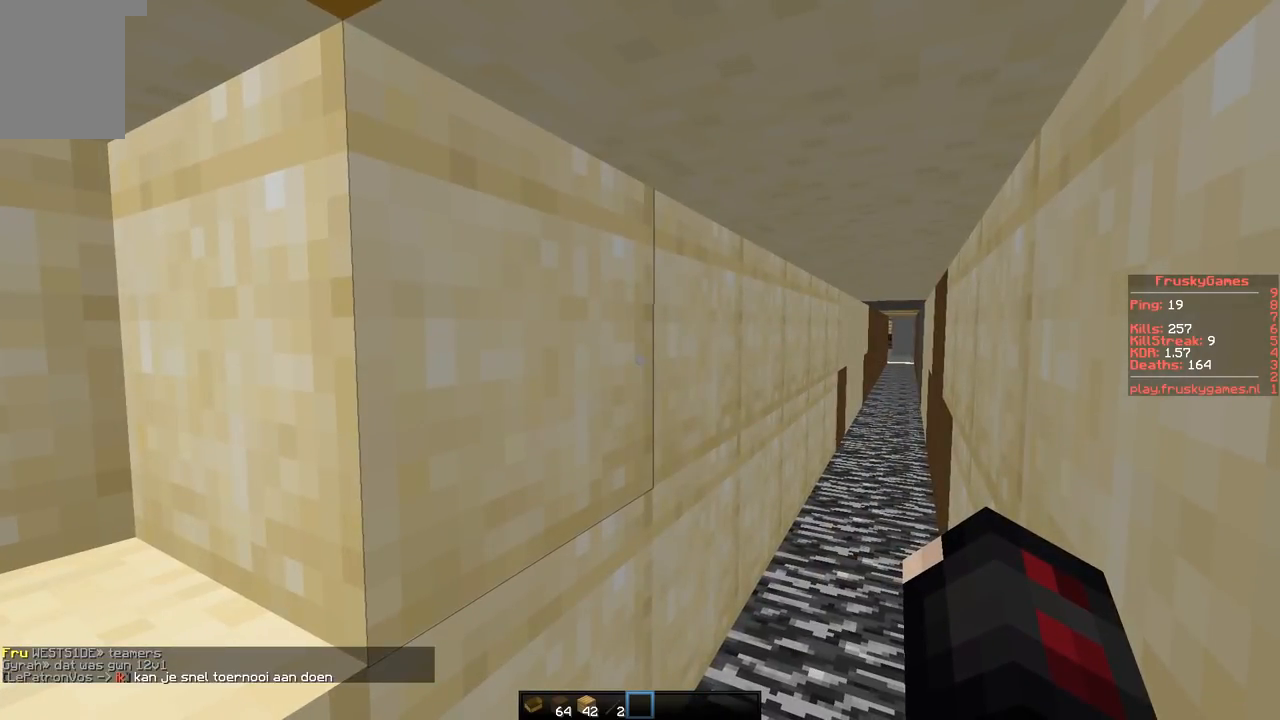
{"keys": ["d"], "events": [[250, "d", "down"]]}
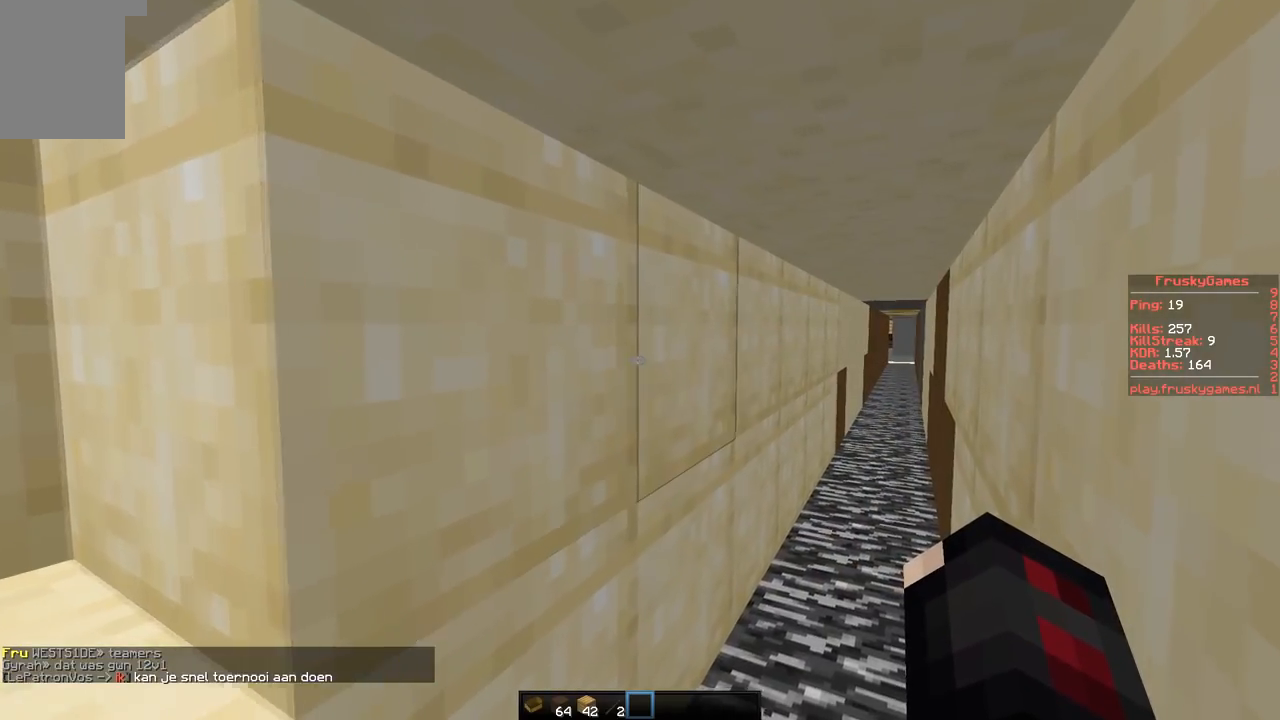
{"keys": ["a", "d"], "events": [[451, "a", "down"]]}
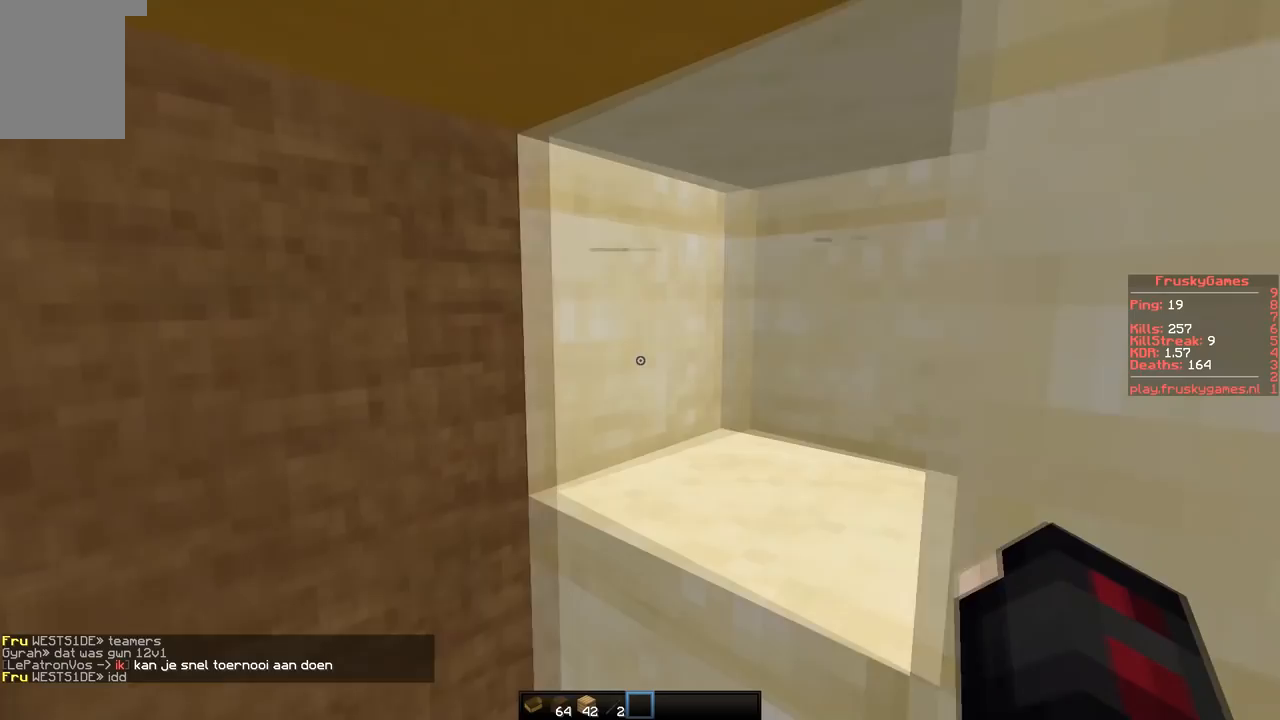
{"keys": ["a"], "events": [[66, "d", "up"], [150, "a", "up"], [483, "a", "down"]]}
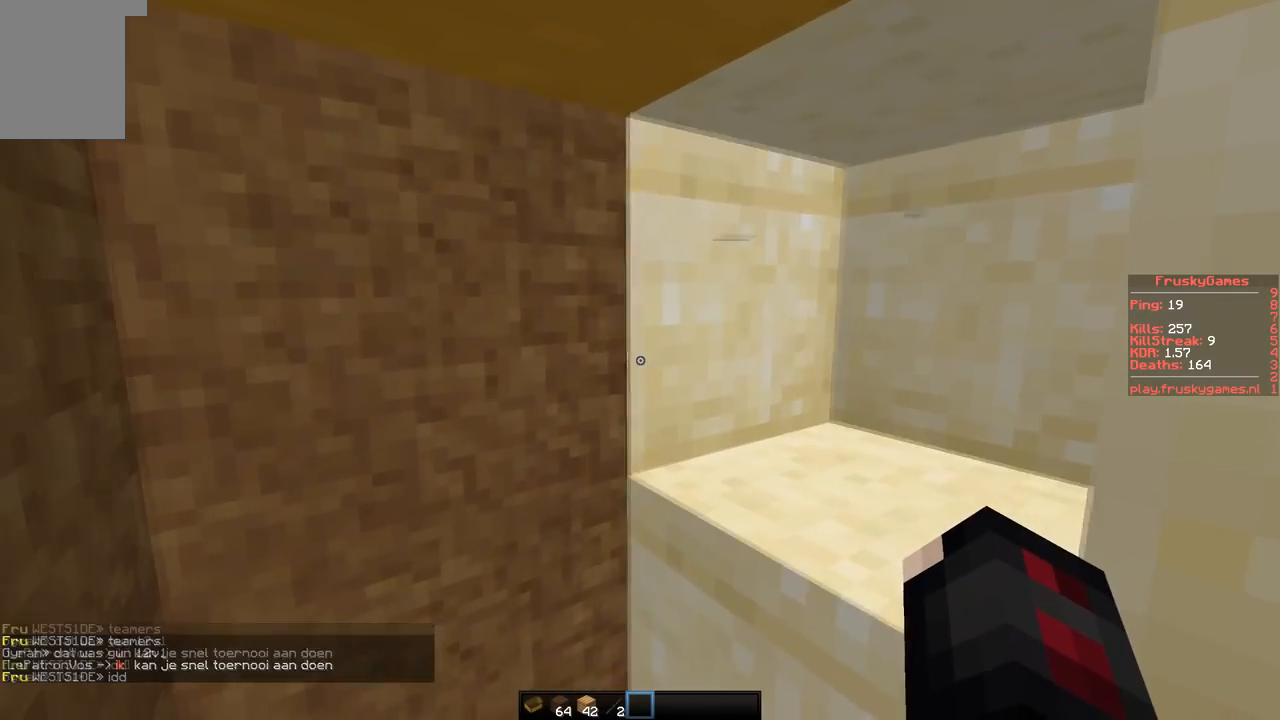
{"keys": [], "events": [[417, "a", "up"]]}
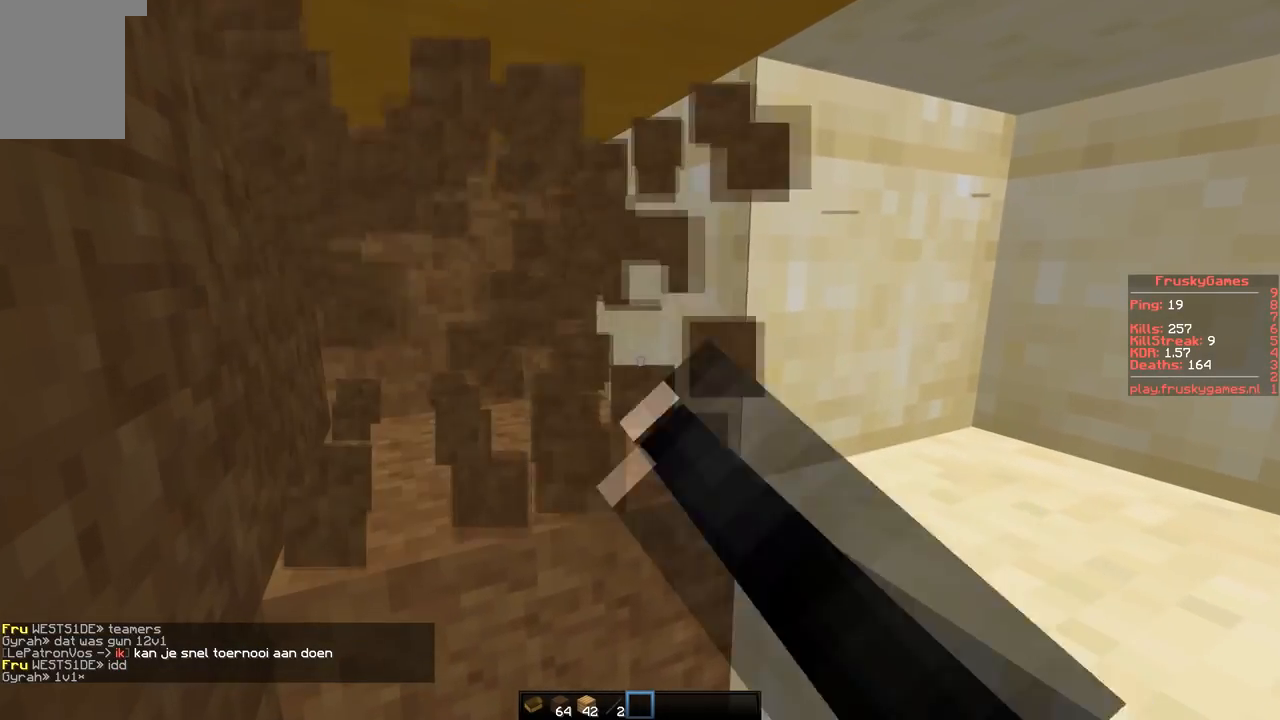
{"keys": ["a", "w"], "events": [[433, "a", "down"], [483, "w", "down"]]}
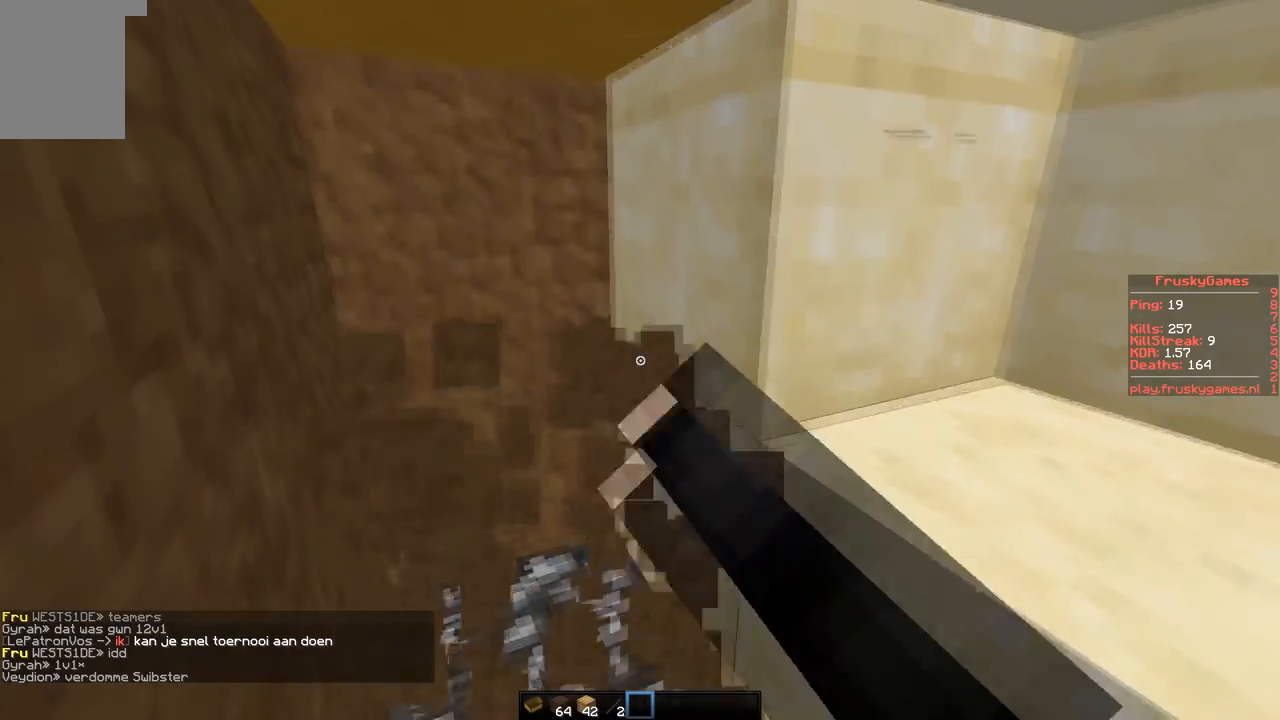
{"keys": ["a", "w"], "events": []}
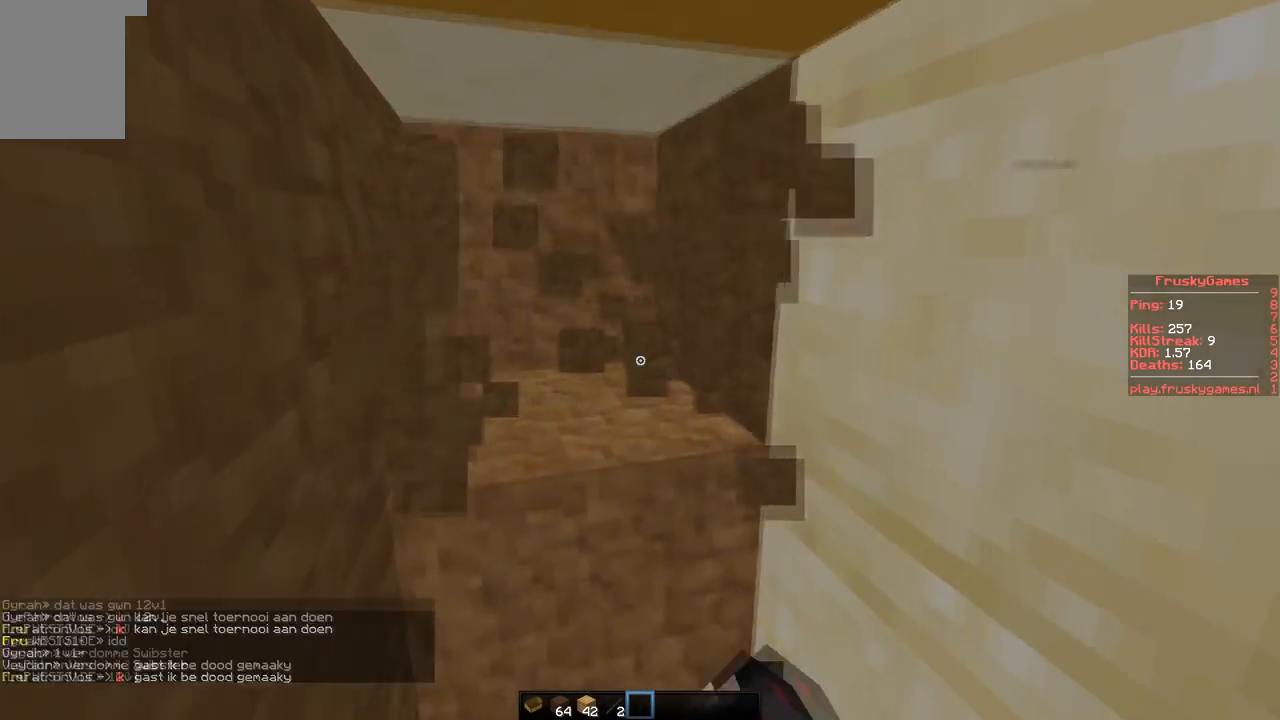
{"keys": ["a", "w"], "events": []}
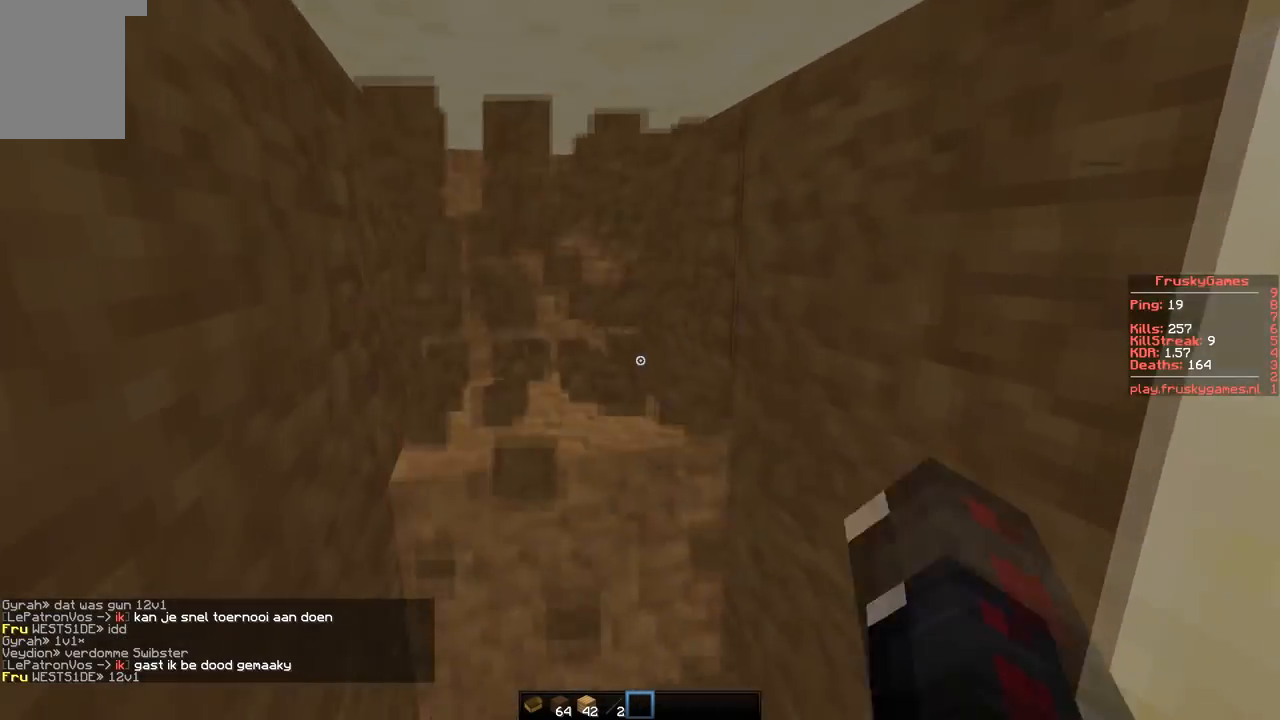
{"keys": ["a", "w"], "events": []}
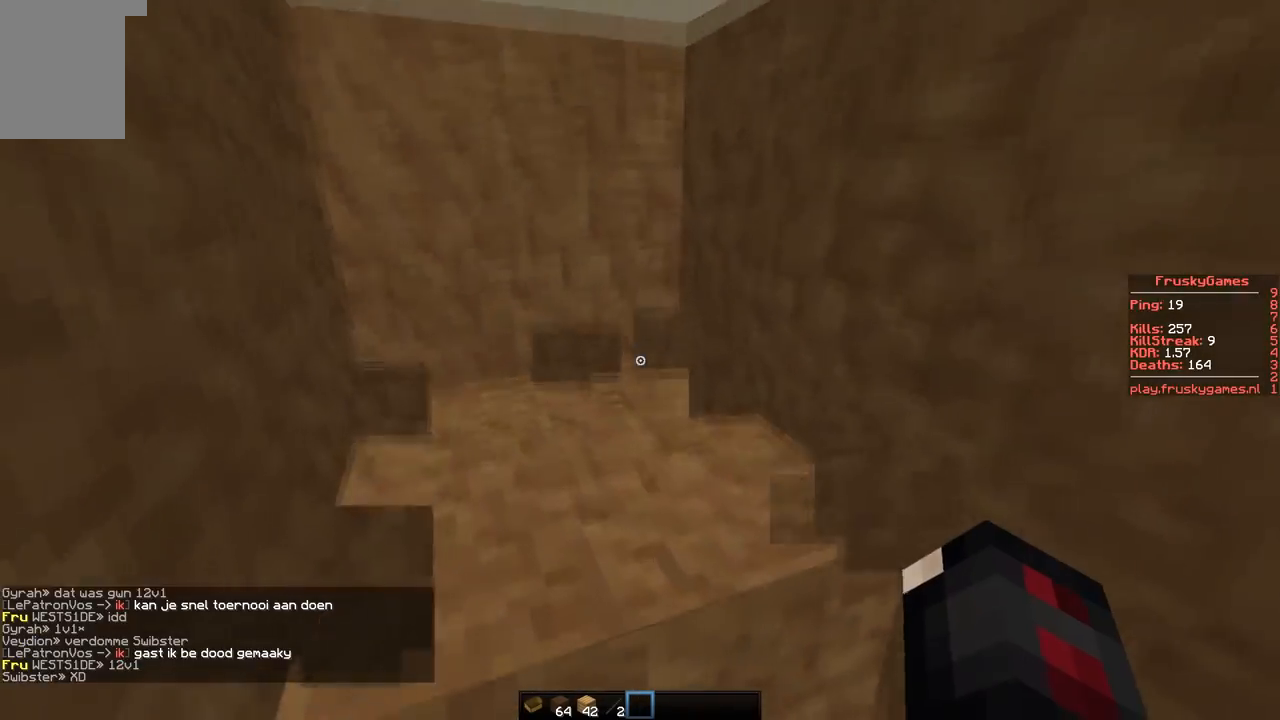
{"keys": ["a"], "events": [[467, "w", "up"]]}
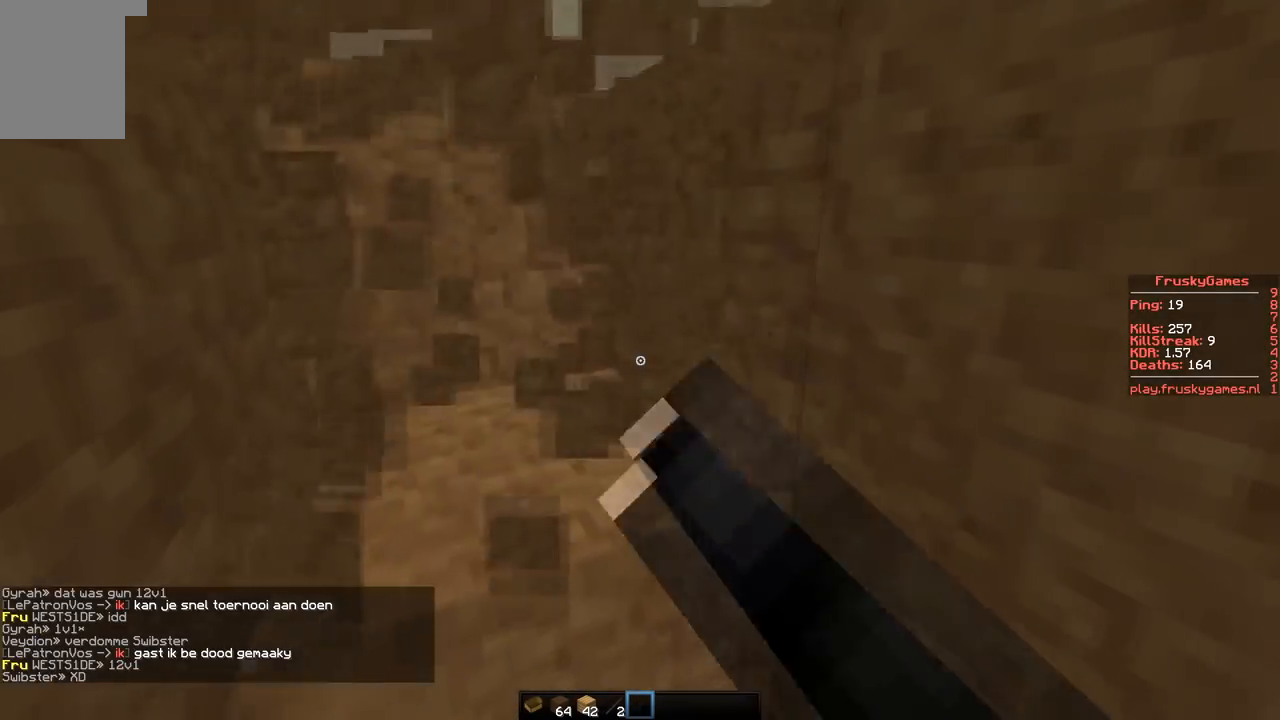
{"keys": ["a"], "events": [[67, "a", "up"], [234, "a", "down"]]}
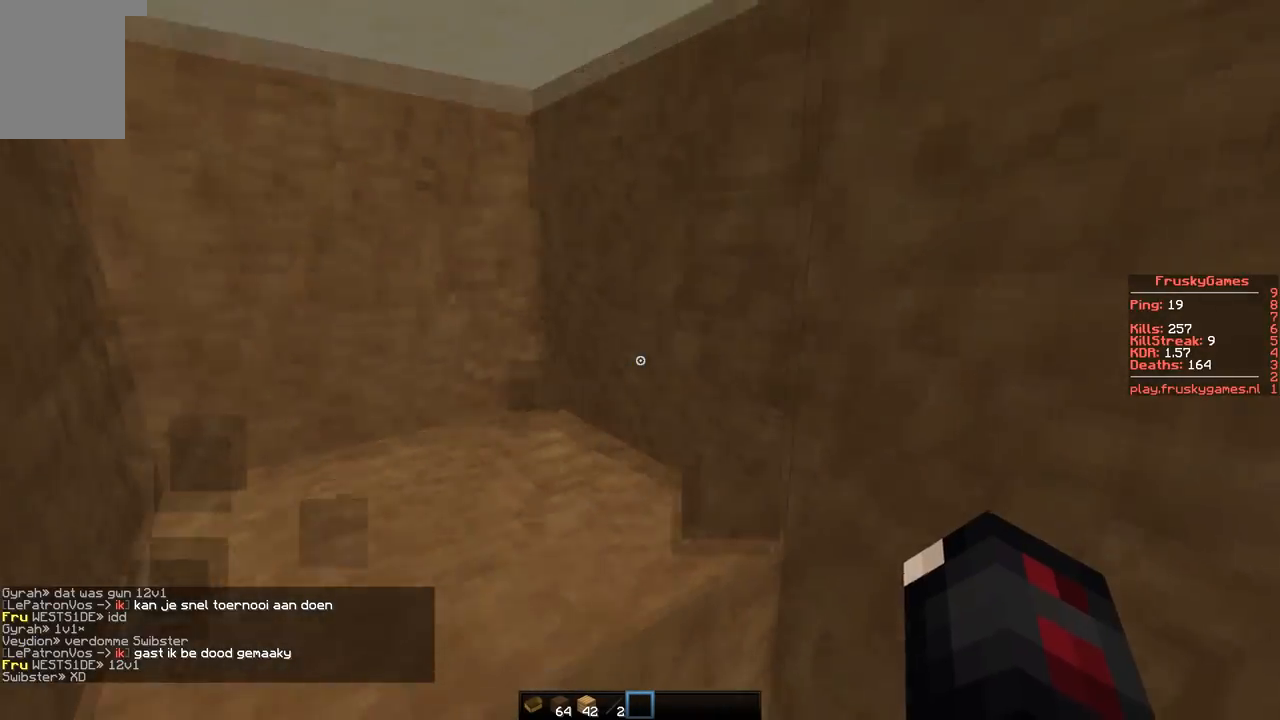
{"keys": [], "events": [[100, "a", "up"]]}
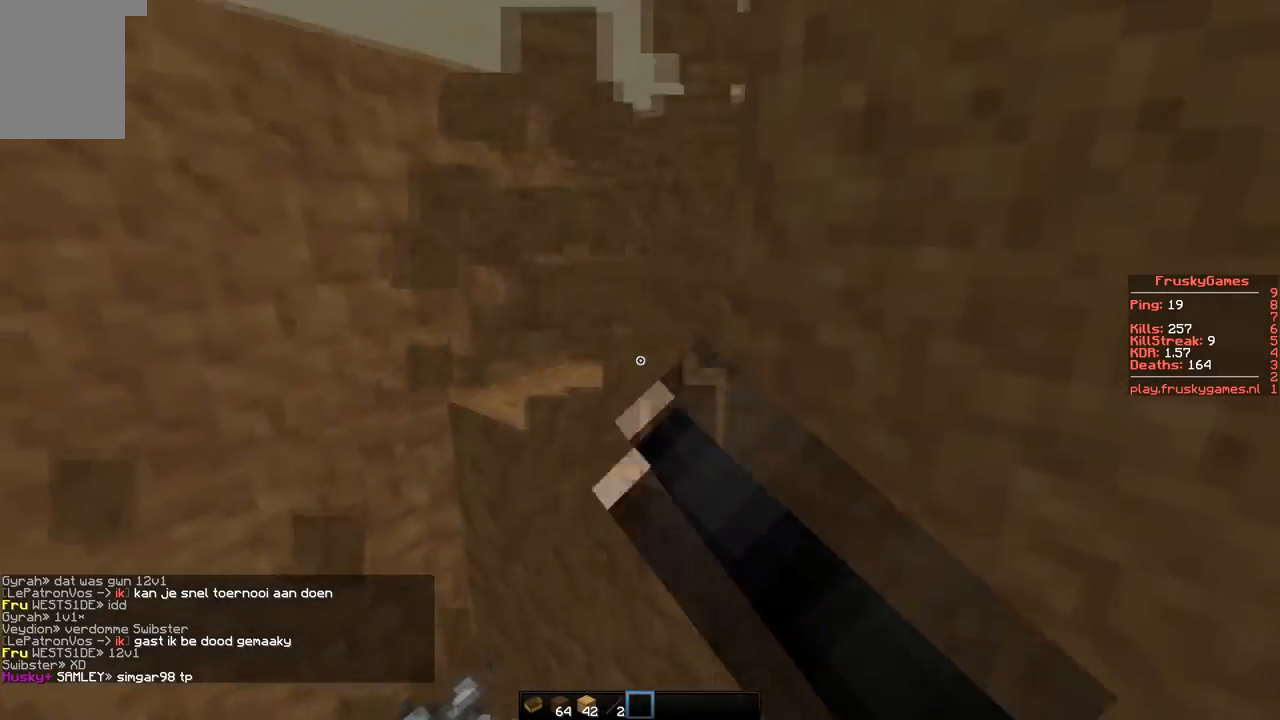
{"keys": ["a", "w"], "events": [[300, "a", "down"], [334, "w", "down"]]}
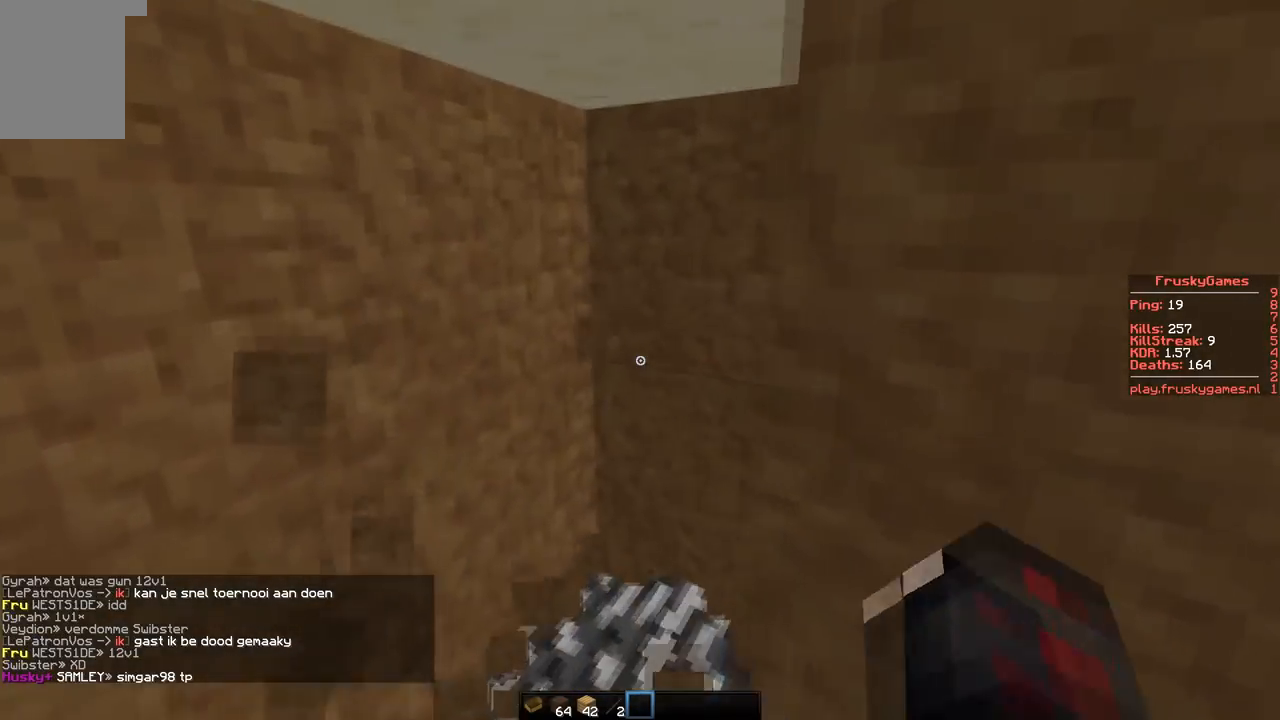
{"keys": ["w"], "events": [[183, "a", "up"]]}
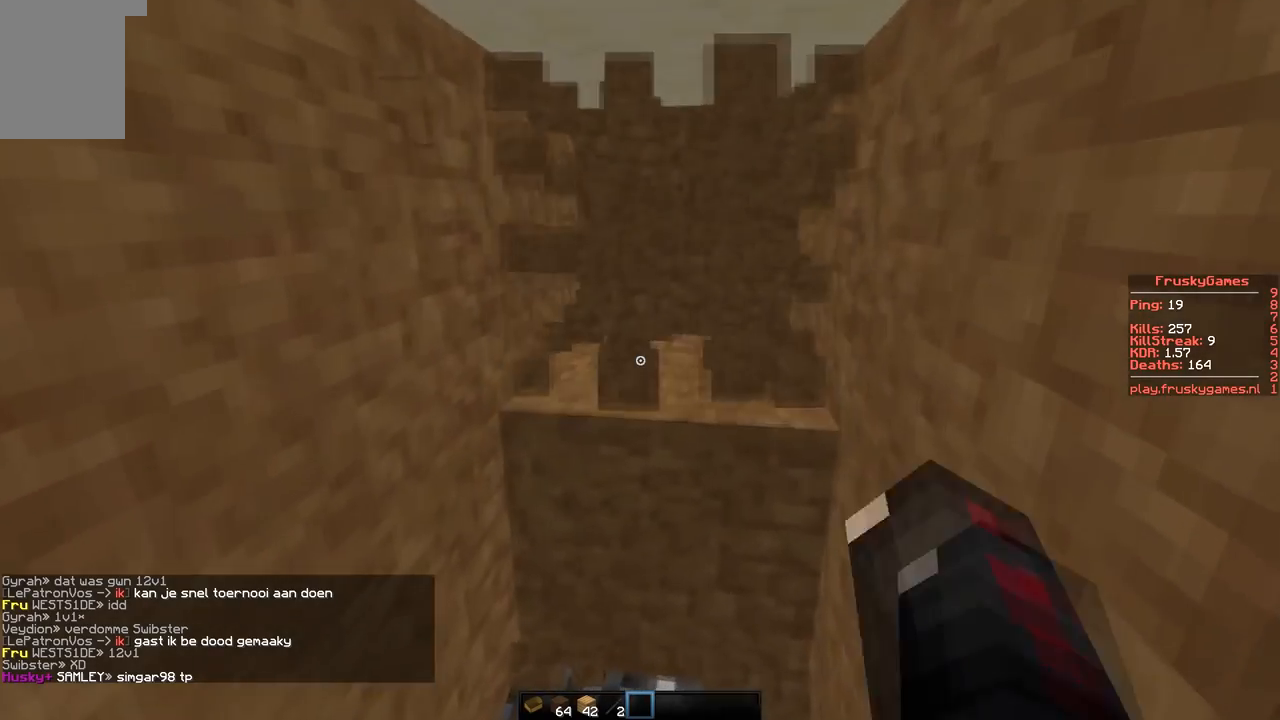
{"keys": ["w"], "events": []}
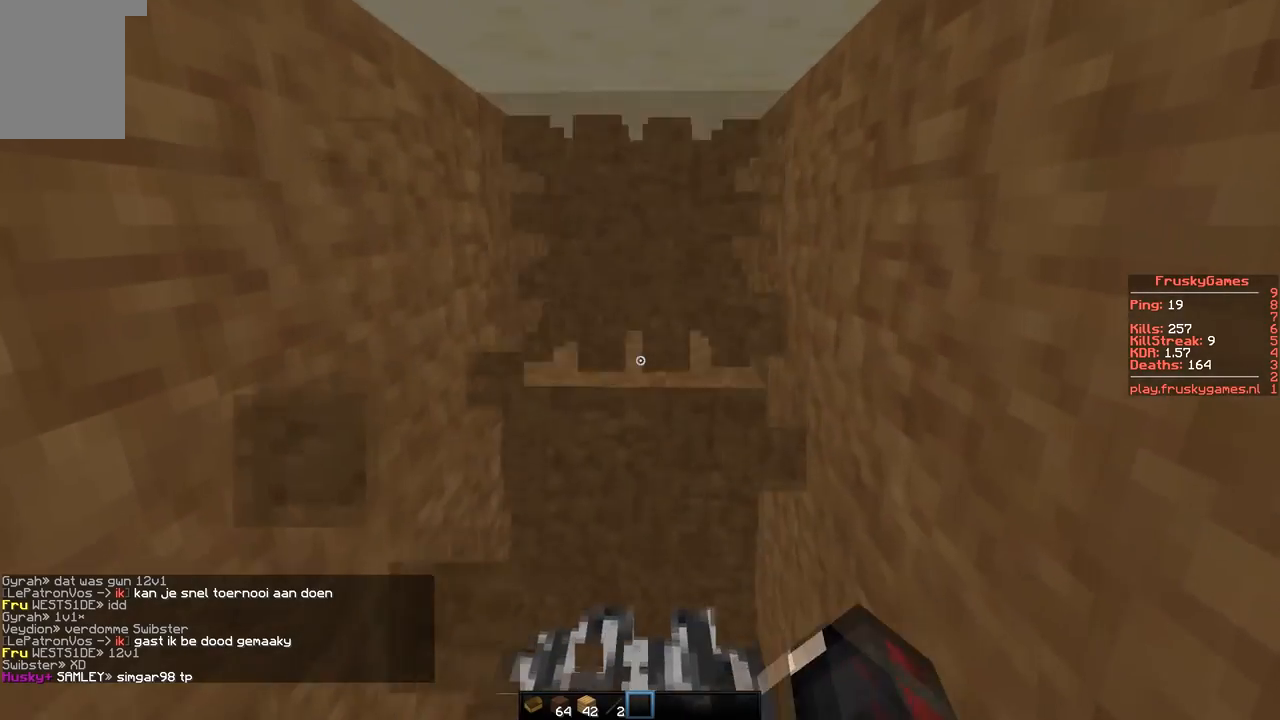
{"keys": ["w"], "events": []}
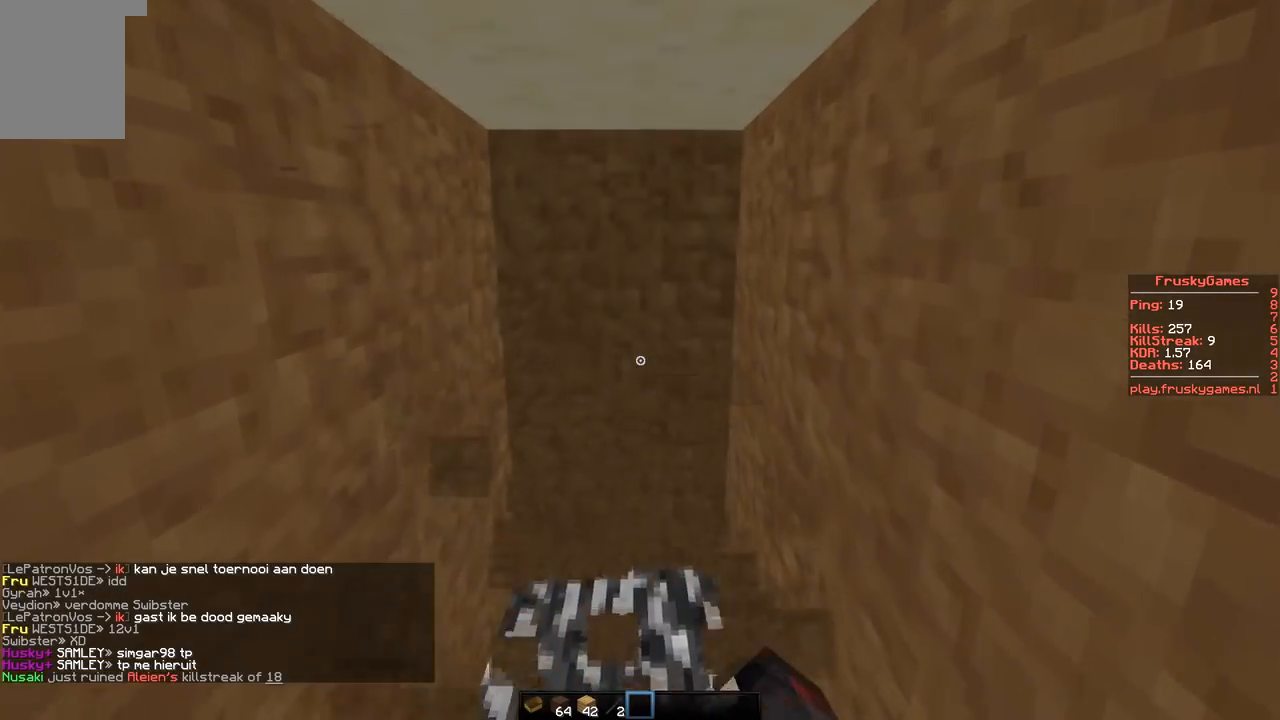
{"keys": ["w"], "events": []}
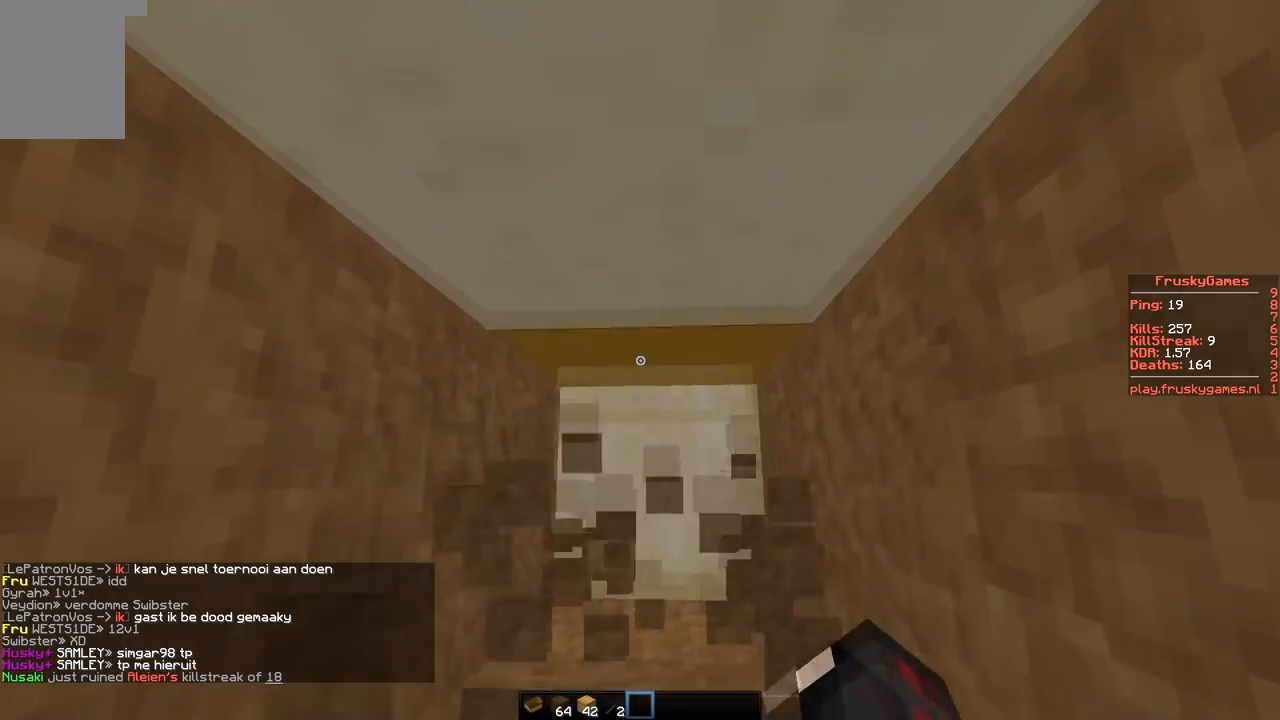
{"keys": ["w"], "events": []}
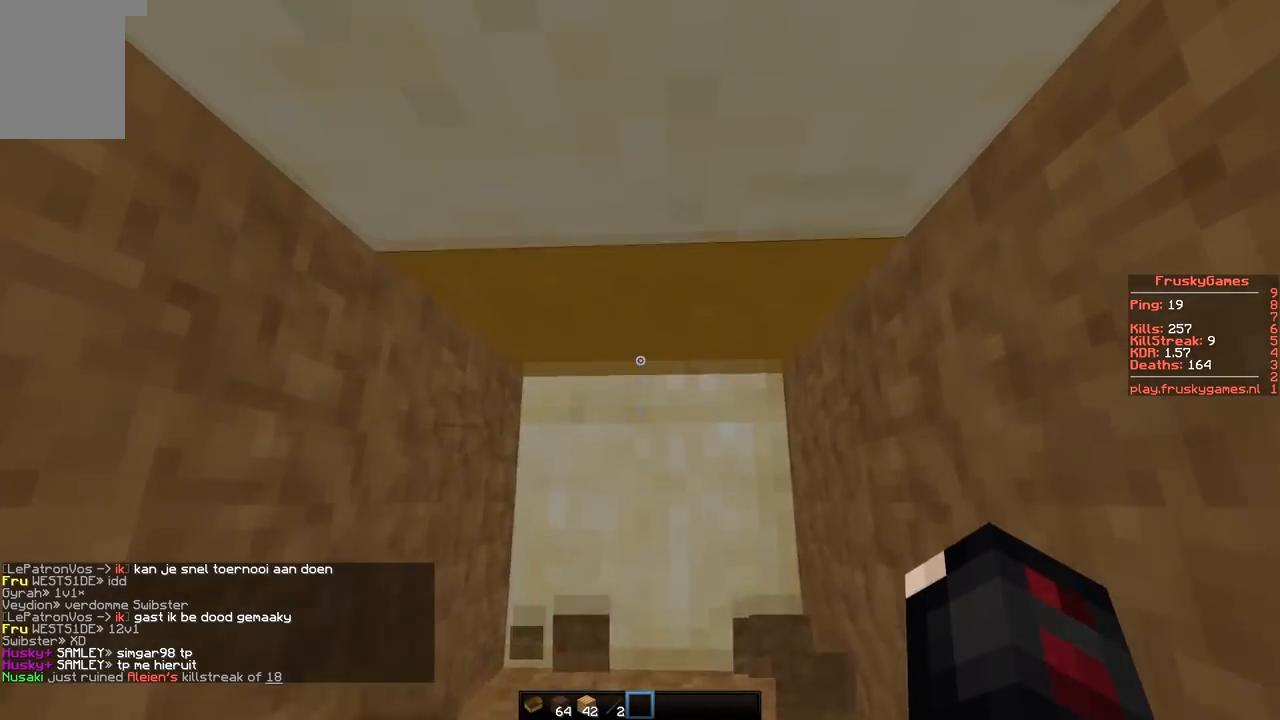
{"keys": ["w"], "events": [[17, "w", "up"], [284, "w", "down"]]}
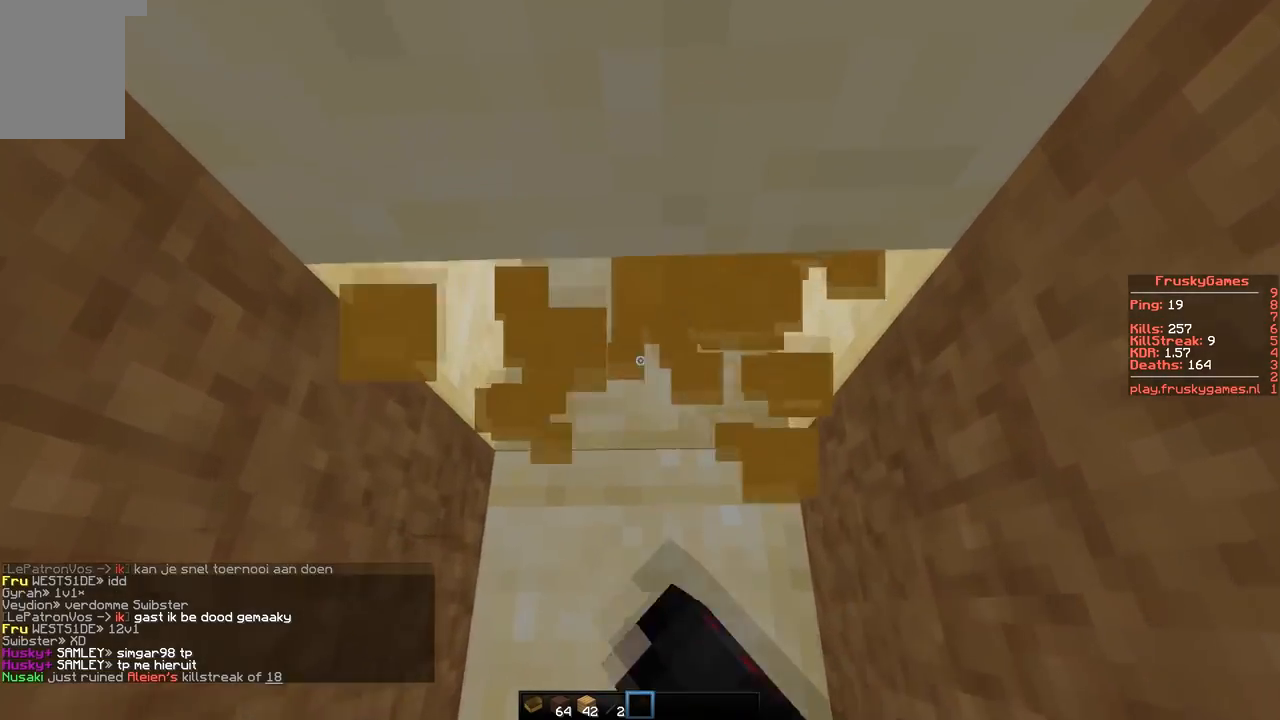
{"keys": ["w"], "events": [[133, "w", "up"], [350, "w", "down"]]}
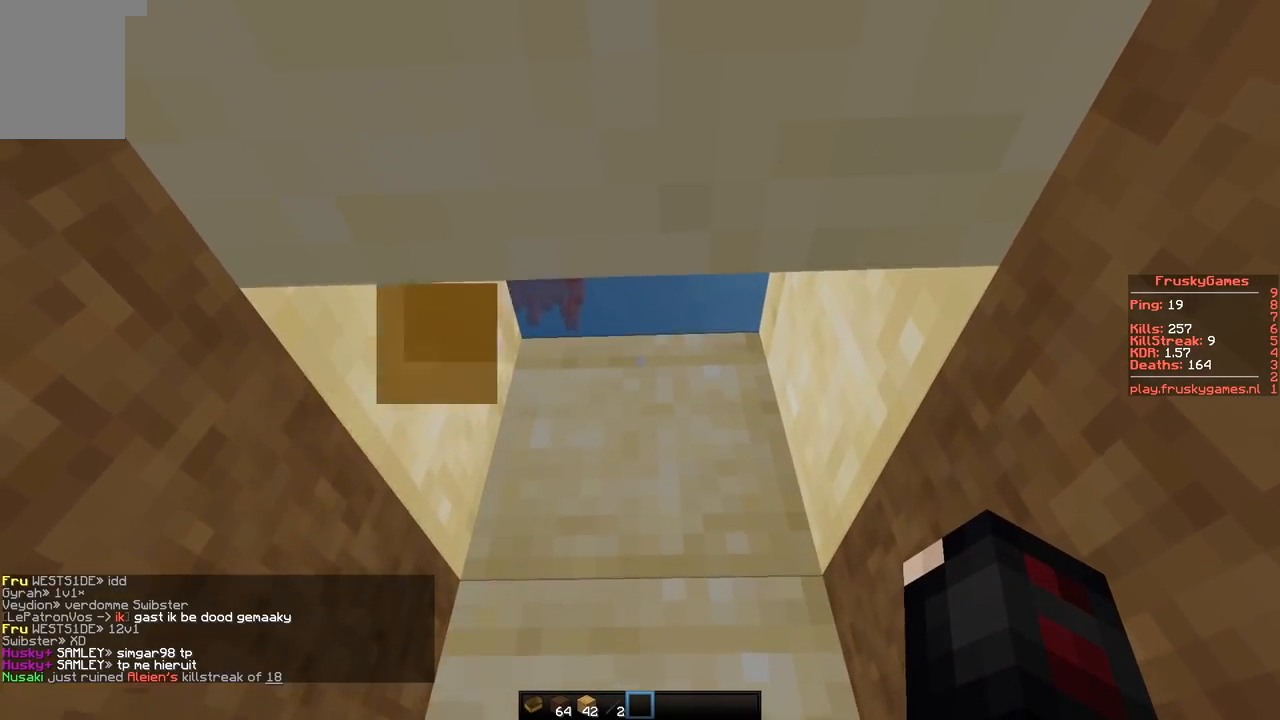
{"keys": [], "events": [[167, "w", "up"]]}
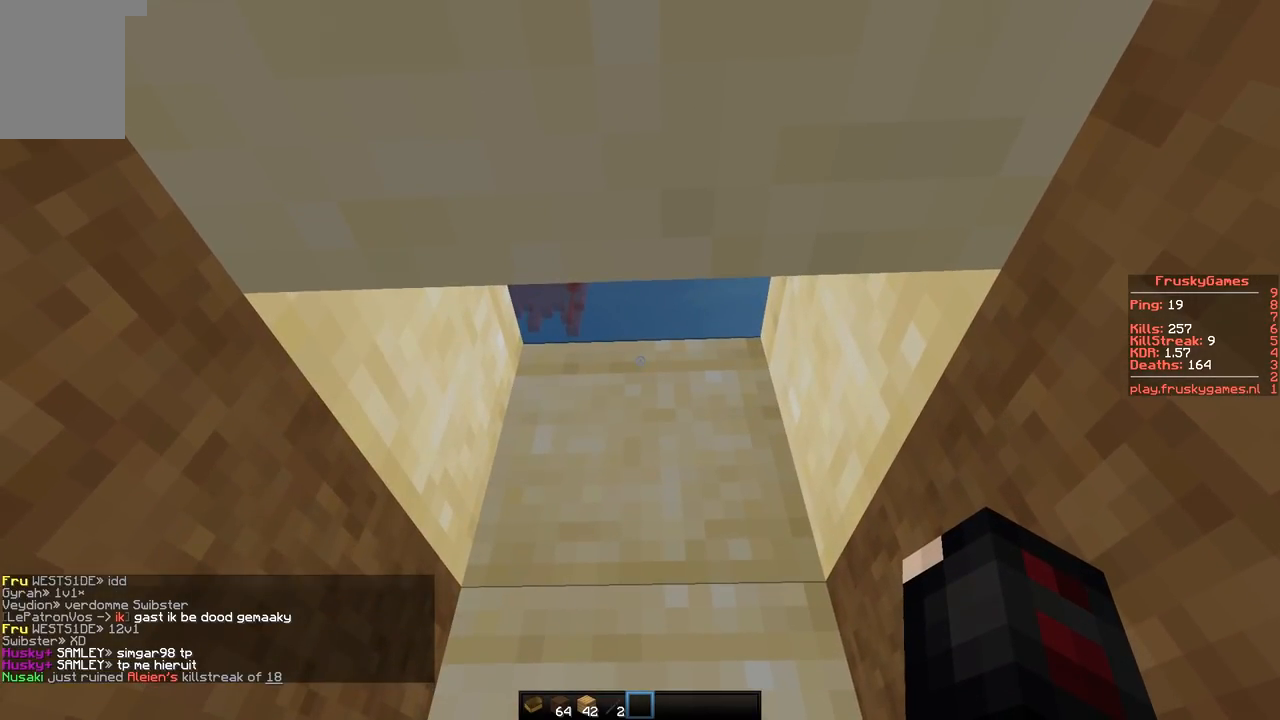
{"keys": [], "events": []}
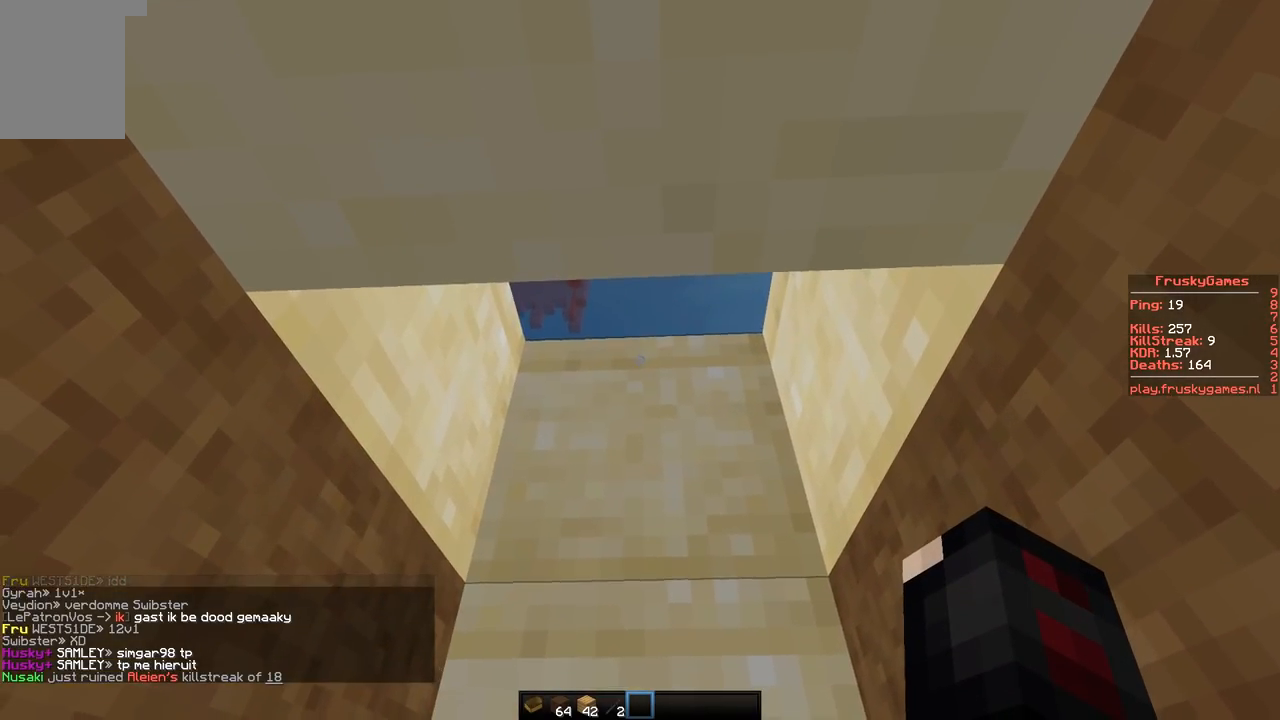
{"keys": [], "events": []}
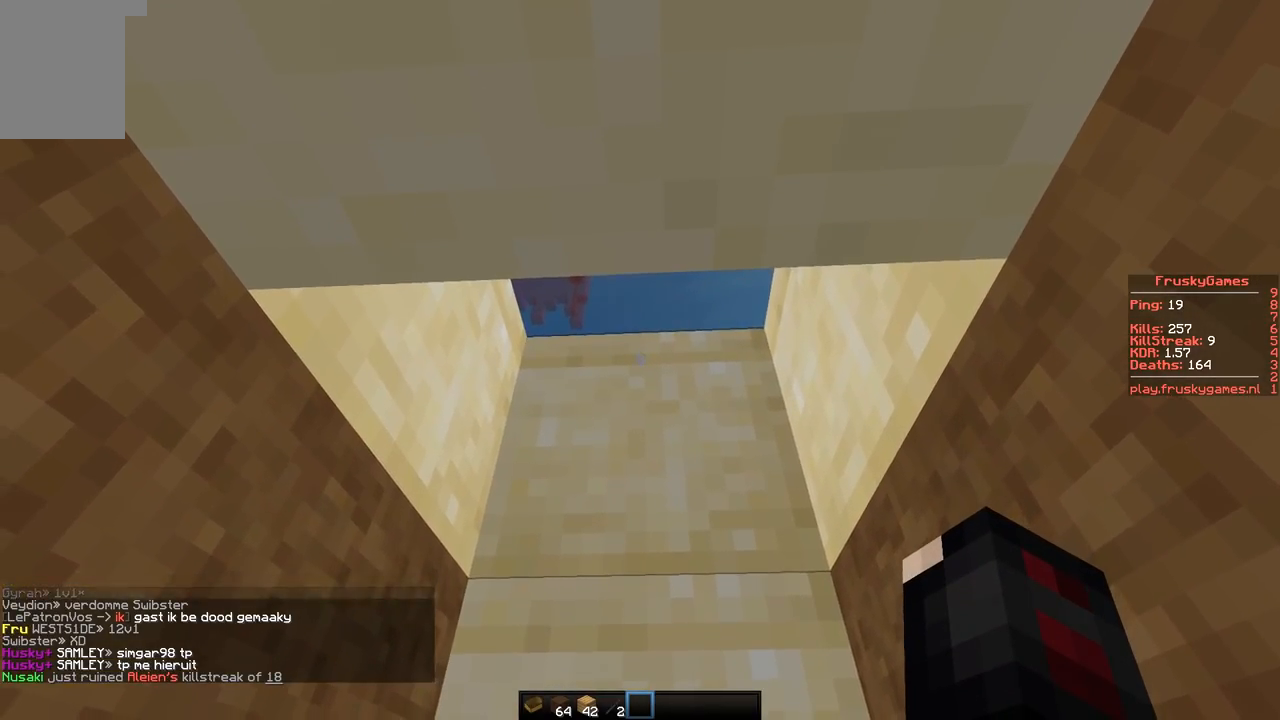
{"keys": ["s"], "events": [[200, "s", "down"]]}